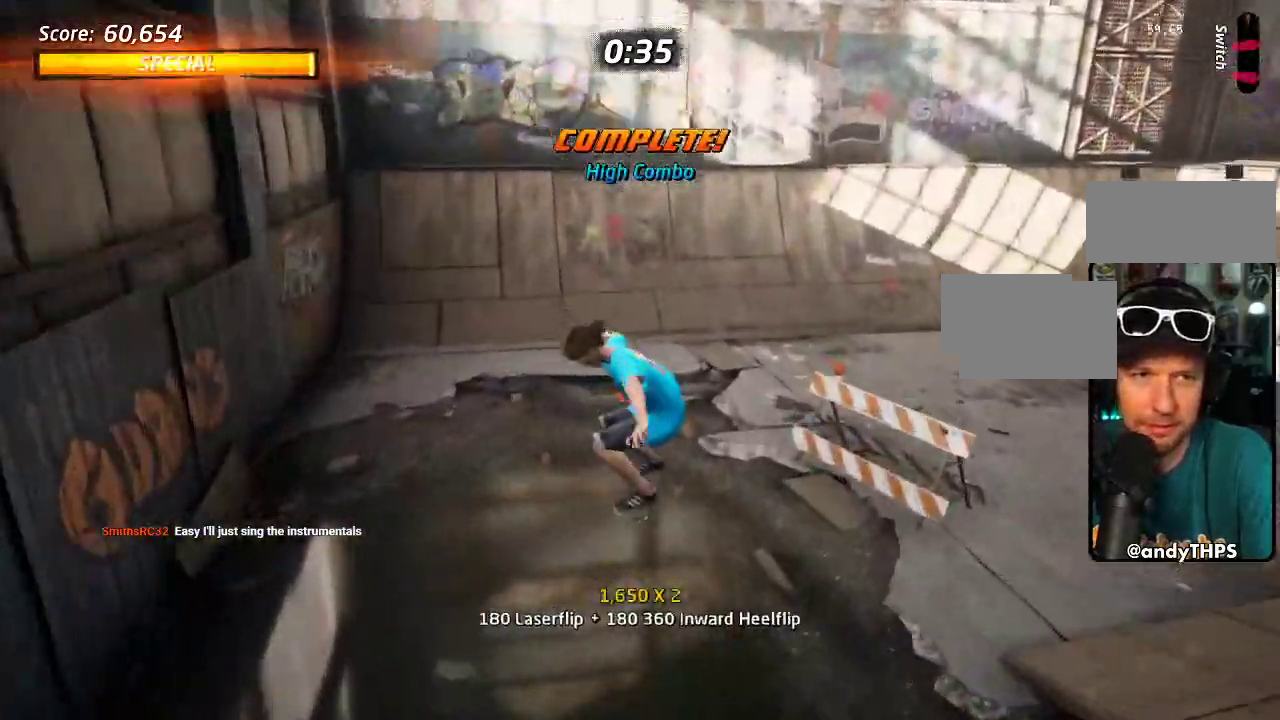
Gameplay with a controller (PlayStation layout); each line is a JSON object with the inputs held at the frame after it. "events" lists button and stick changes between this image and that frame as [ms after this image, input, new state], when the widget could be followed in between. Not read: L2 L3 R3.
{"buttons": ["CROSS", "DPAD_RIGHT"], "left_stick": "center", "right_stick": "center", "events": [[283, "DPAD_LEFT", "down"], [317, "DPAD_UP", "down"], [383, "DPAD_UP", "up"], [400, "DPAD_LEFT", "up"], [467, "DPAD_RIGHT", "down"]]}
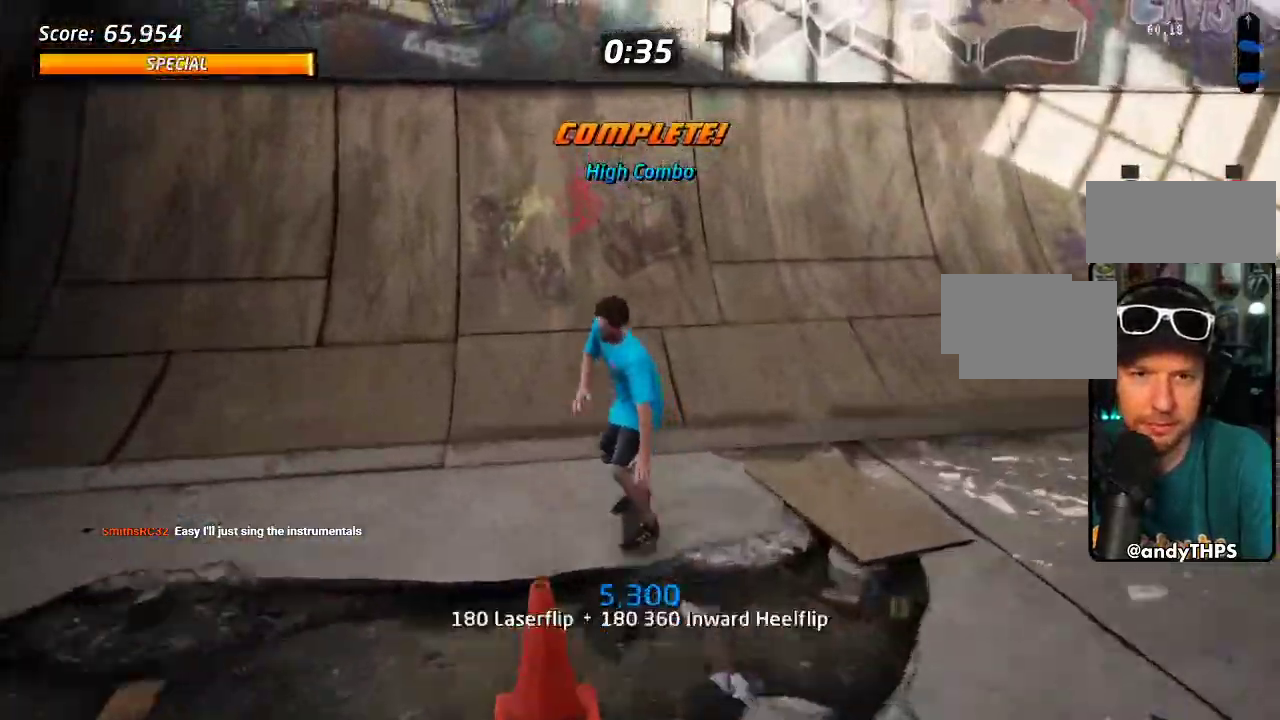
{"buttons": ["DPAD_DOWN", "DPAD_RIGHT"], "left_stick": "center", "right_stick": "center", "events": [[83, "DPAD_RIGHT", "up"], [183, "DPAD_UP", "down"], [350, "DPAD_LEFT", "down"], [367, "CROSS", "up"], [467, "DPAD_DOWN", "down"], [500, "DPAD_LEFT", "up"], [500, "DPAD_RIGHT", "down"], [500, "DPAD_UP", "up"]]}
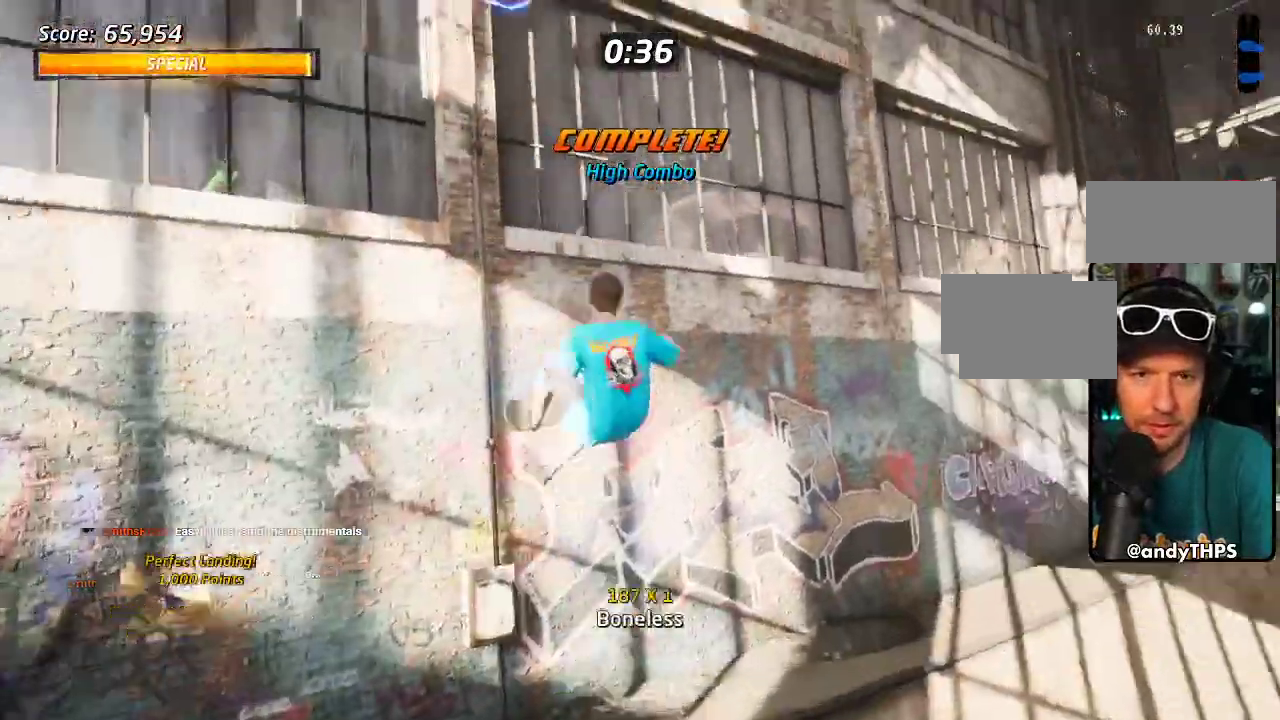
{"buttons": ["CIRCLE", "DPAD_RIGHT"], "left_stick": "center", "right_stick": "center", "events": [[17, "CIRCLE", "down"], [67, "DPAD_DOWN", "up"], [383, "R2", "down"], [450, "R2", "up"]]}
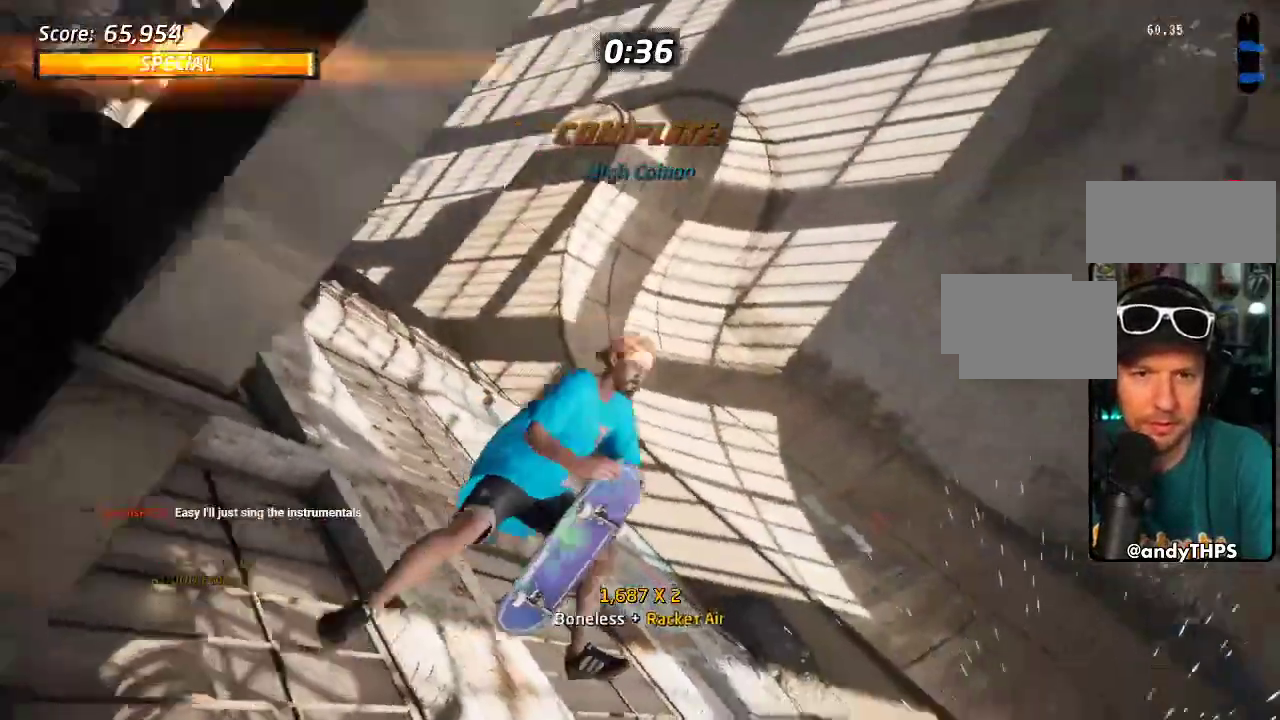
{"buttons": ["CIRCLE"], "left_stick": "center", "right_stick": "center", "events": [[500, "DPAD_RIGHT", "up"]]}
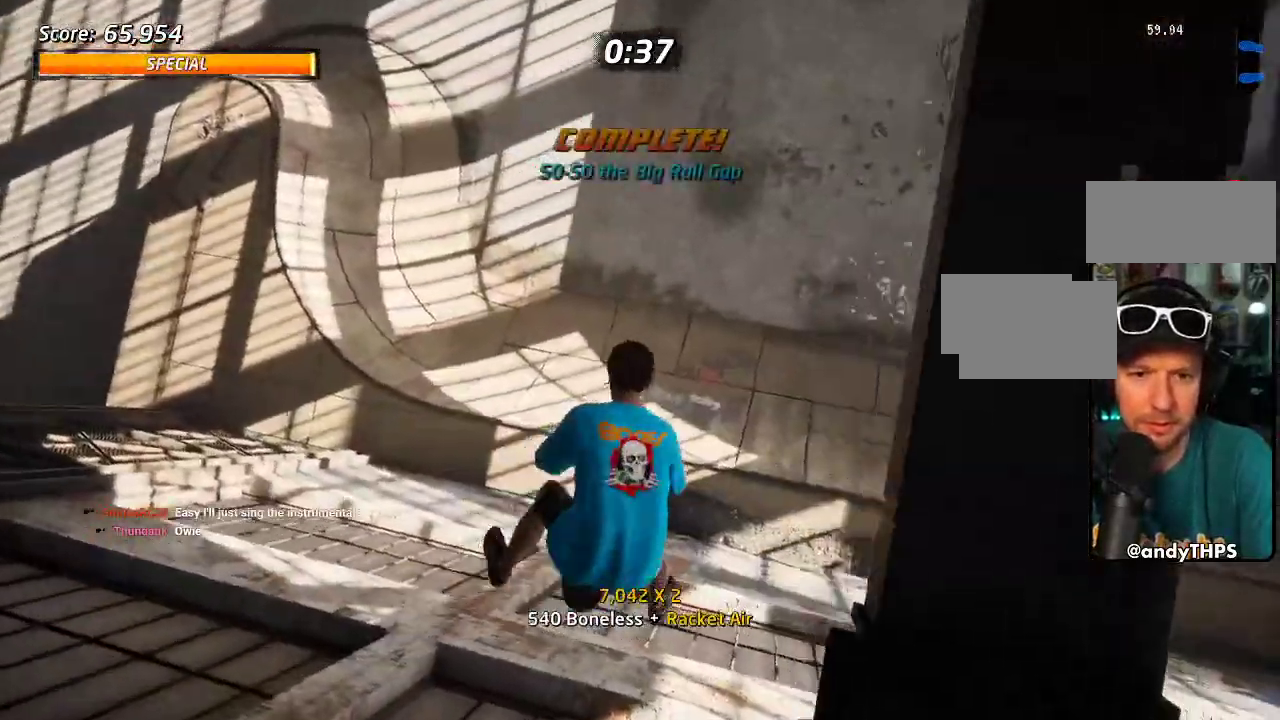
{"buttons": [], "left_stick": "center", "right_stick": "center", "events": [[500, "CIRCLE", "up"]]}
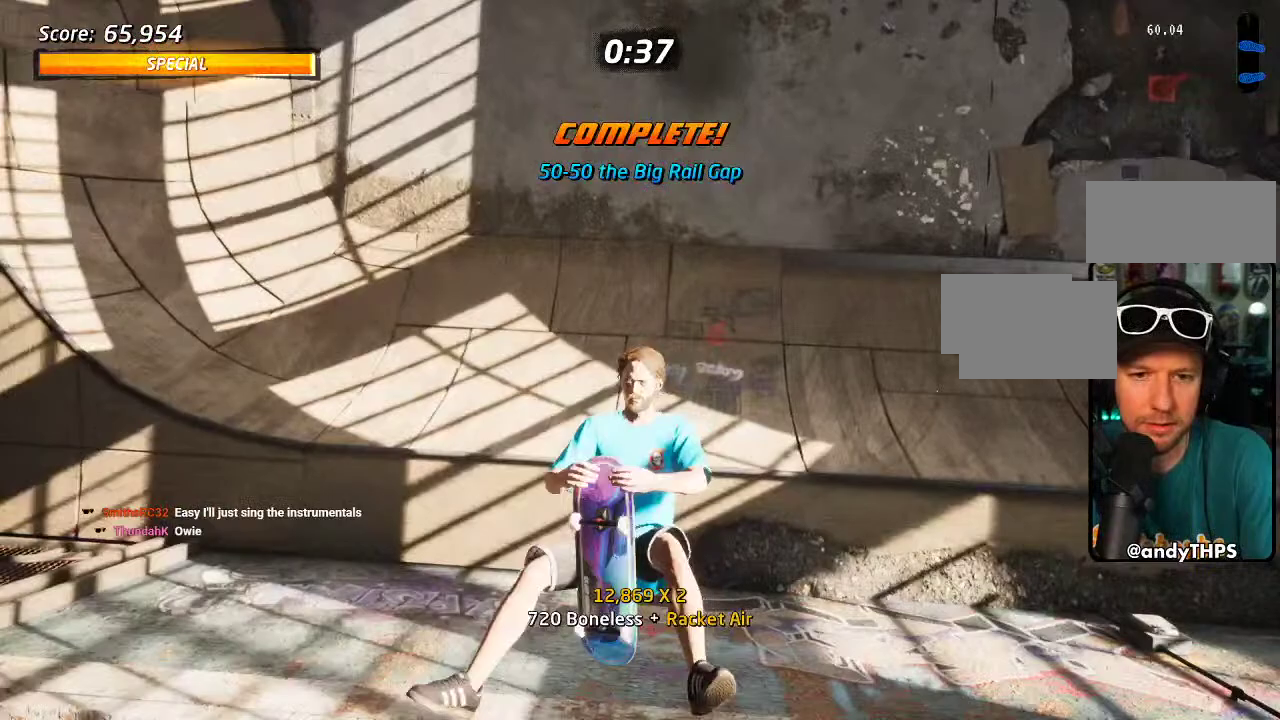
{"buttons": ["CROSS", "DPAD_UP"], "left_stick": "center", "right_stick": "center", "events": [[50, "CROSS", "down"], [350, "DPAD_DOWN", "down"], [433, "DPAD_DOWN", "up"], [483, "DPAD_UP", "down"]]}
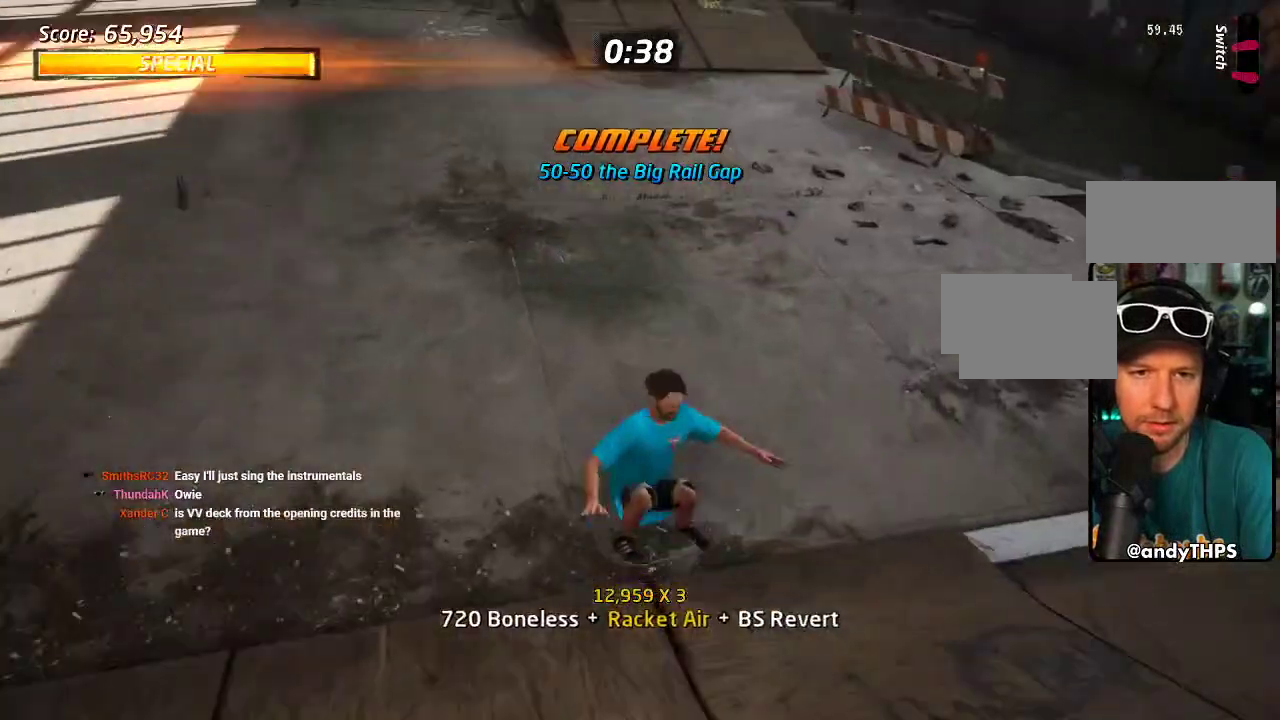
{"buttons": ["CROSS", "DPAD_DOWN", "DPAD_RIGHT"], "left_stick": "center", "right_stick": "center", "events": [[83, "DPAD_LEFT", "down"], [133, "DPAD_DOWN", "down"], [133, "DPAD_UP", "up"], [267, "DPAD_DOWN", "up"], [300, "DPAD_LEFT", "up"], [483, "DPAD_RIGHT", "down"], [500, "DPAD_DOWN", "down"]]}
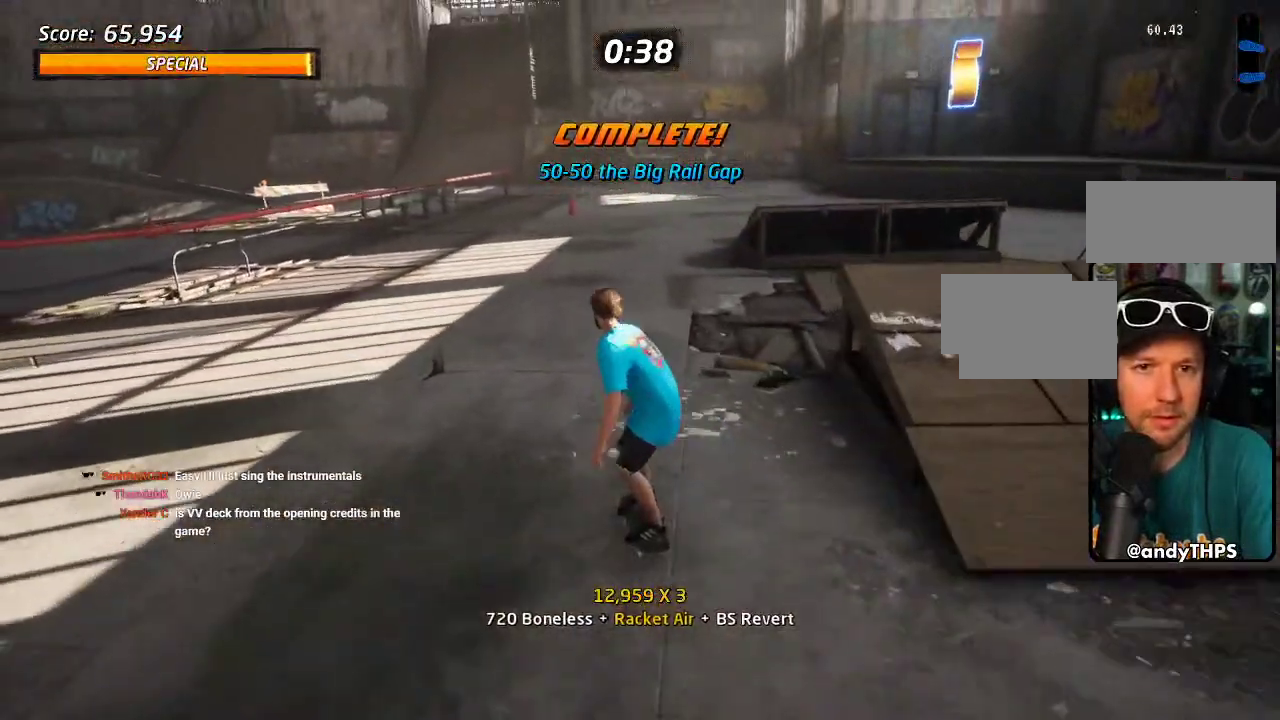
{"buttons": ["DPAD_RIGHT"], "left_stick": "center", "right_stick": "center"}
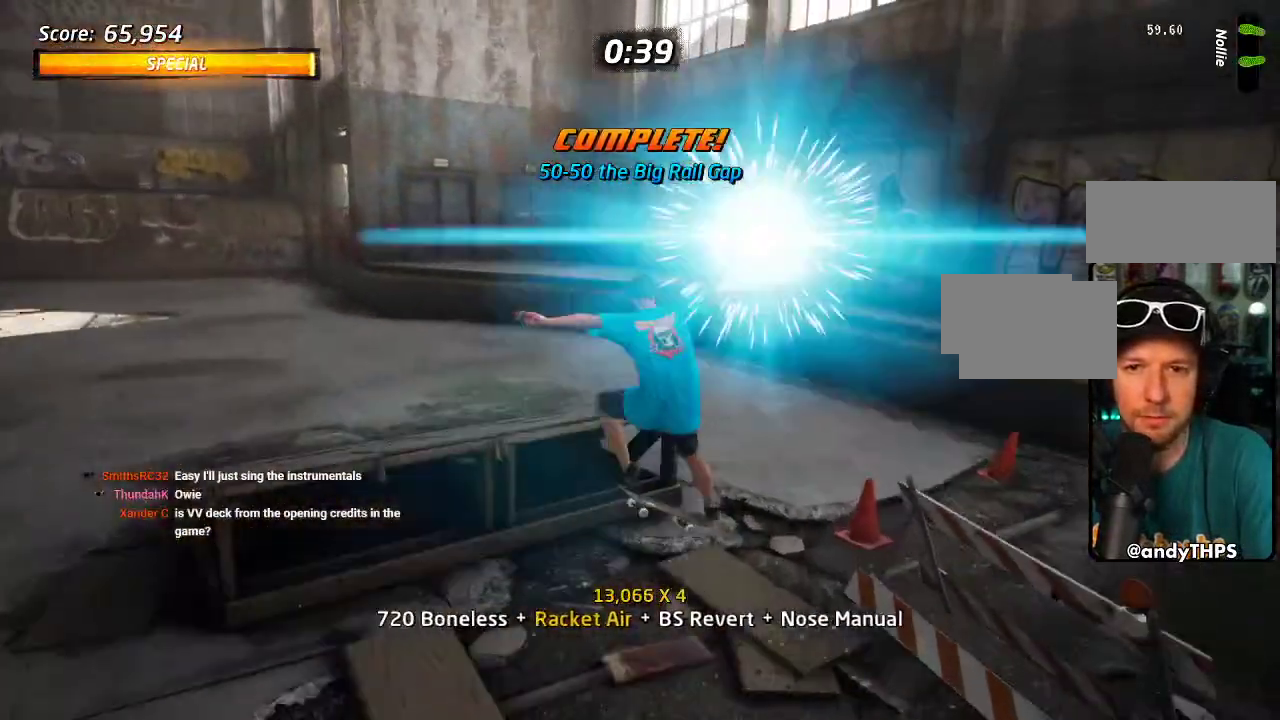
{"buttons": ["CROSS"], "left_stick": "center", "right_stick": "center"}
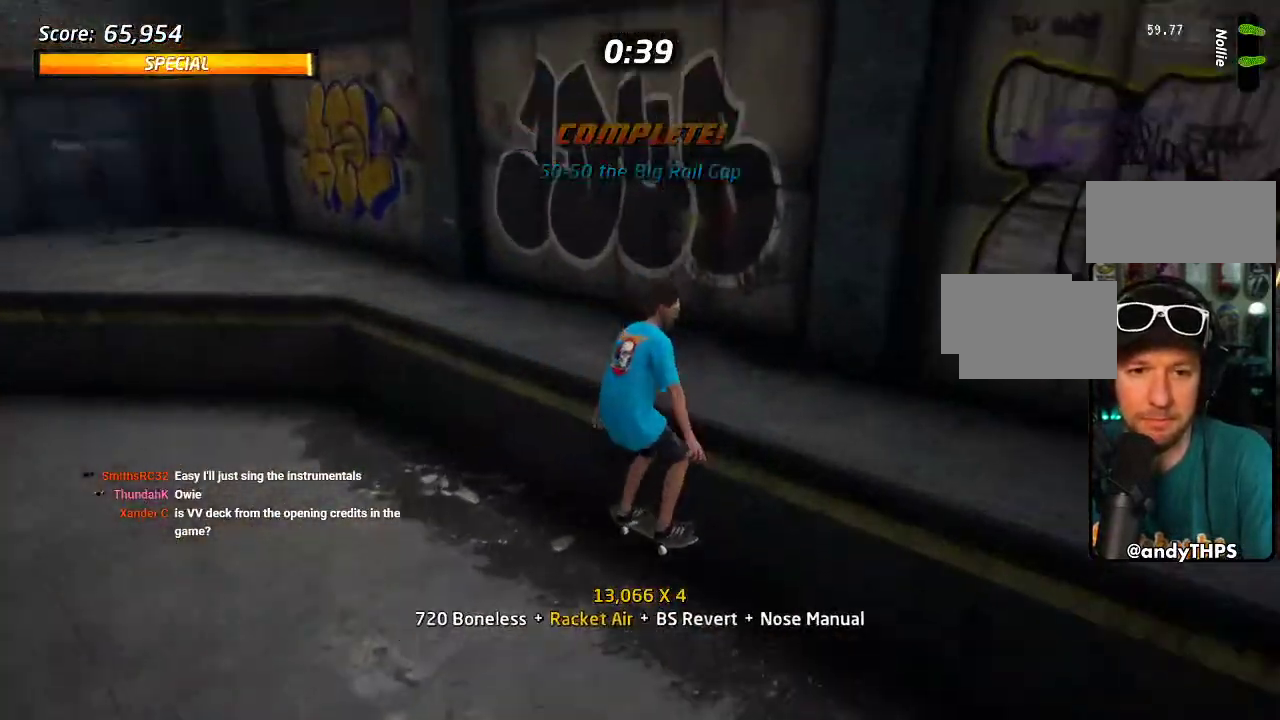
{"buttons": ["TRIANGLE", "DPAD_UP", "DPAD_LEFT"], "left_stick": "center", "right_stick": "center", "events": [[350, "DPAD_UP", "down"], [450, "CROSS", "up"], [483, "DPAD_LEFT", "down"], [483, "TRIANGLE", "down"]]}
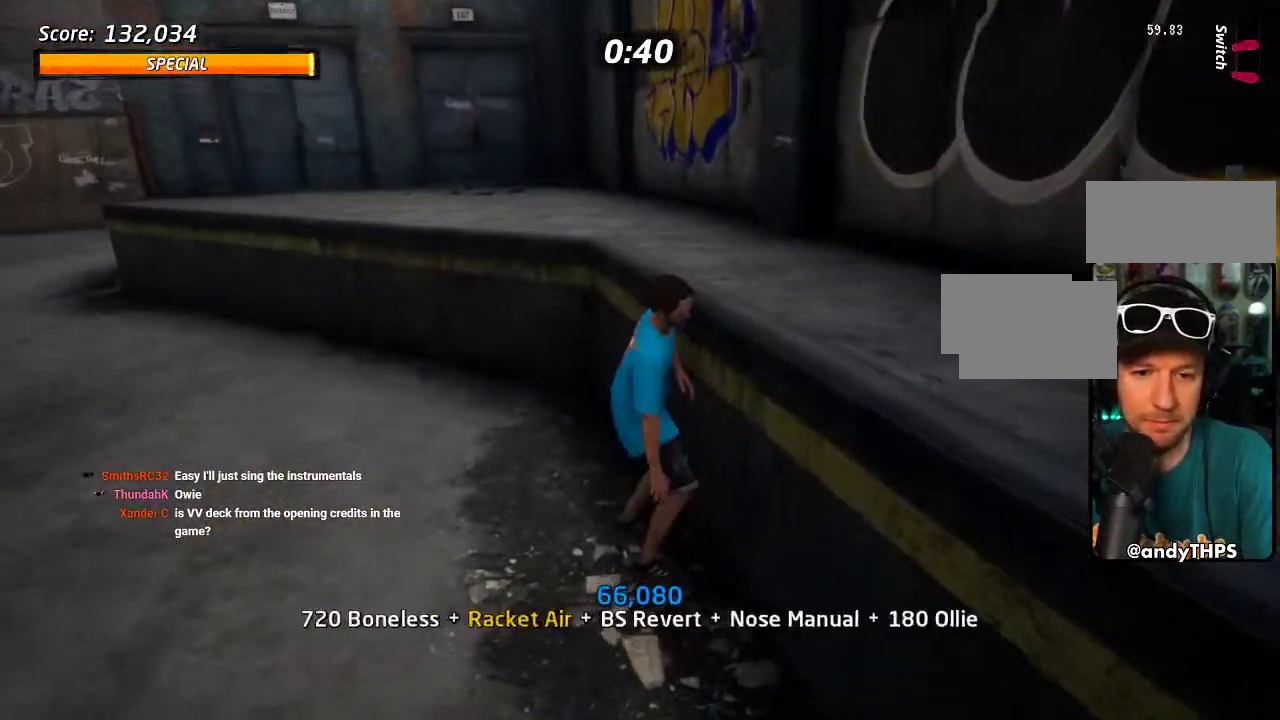
{"buttons": [], "left_stick": "center", "right_stick": "center", "events": [[83, "DPAD_LEFT", "up"], [100, "DPAD_UP", "up"], [250, "TRIANGLE", "up"]]}
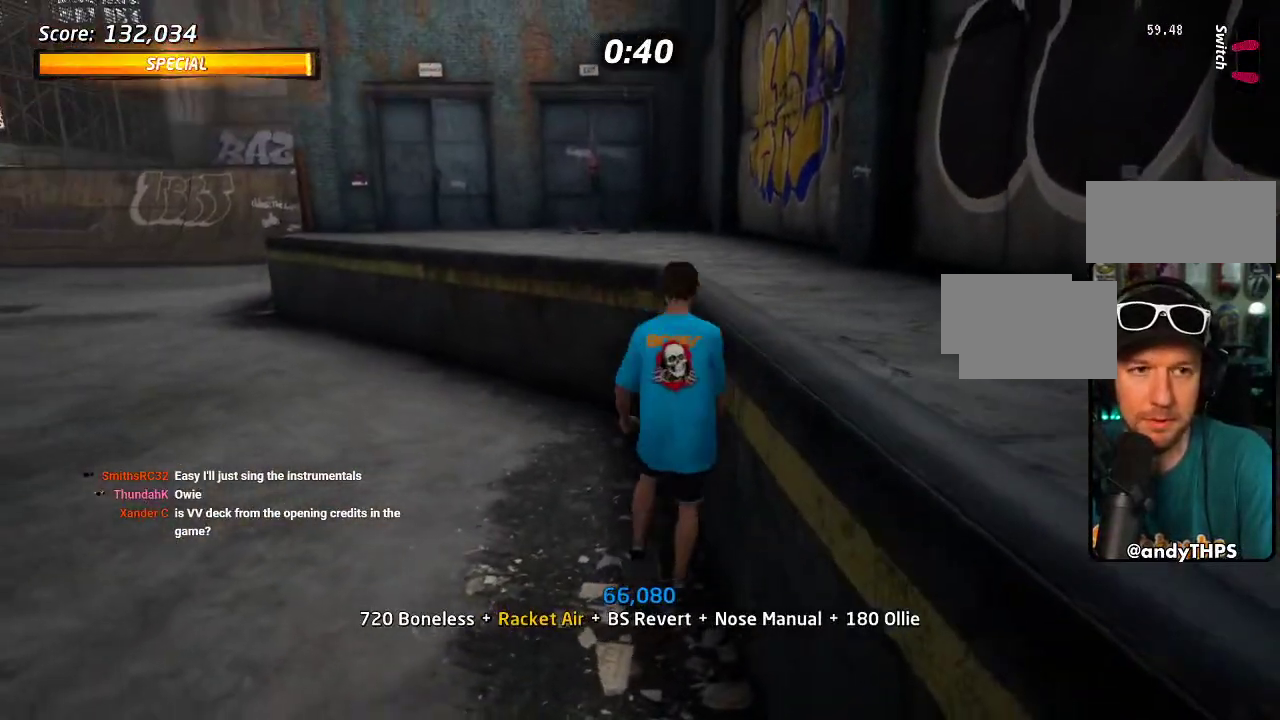
{"buttons": [], "left_stick": "center", "right_stick": "center", "events": []}
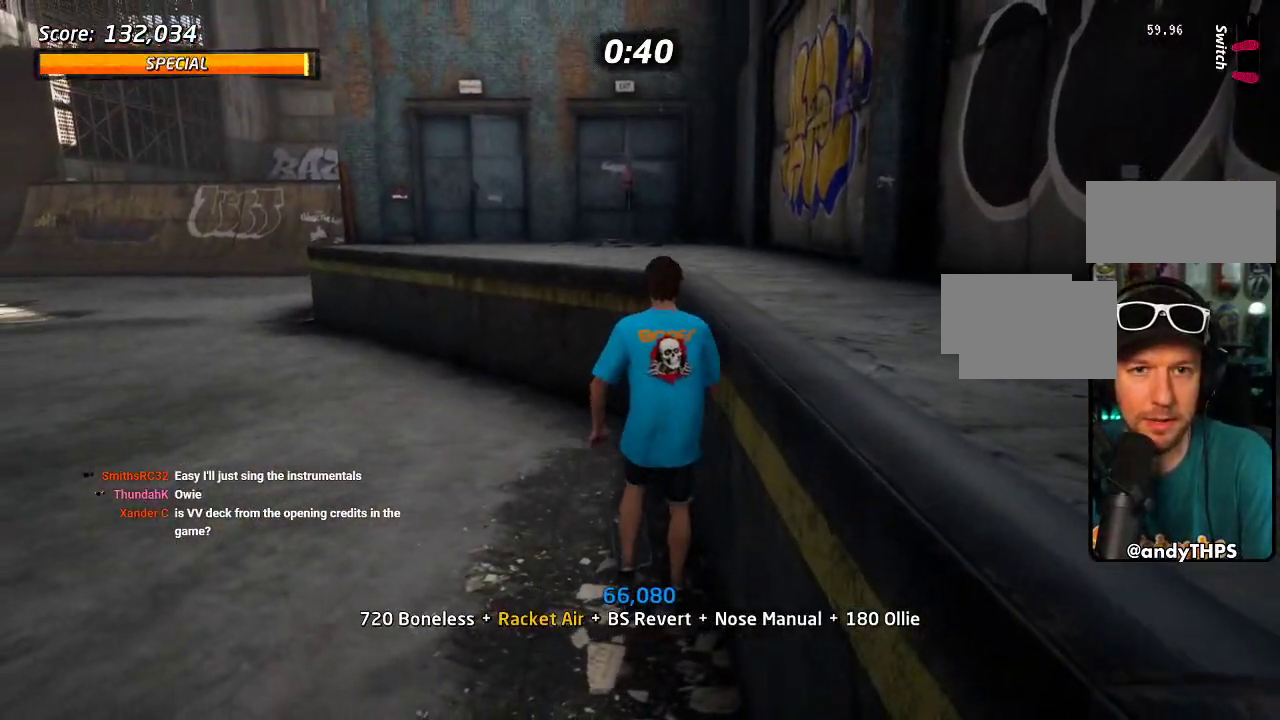
{"buttons": [], "left_stick": "center", "right_stick": "center", "events": []}
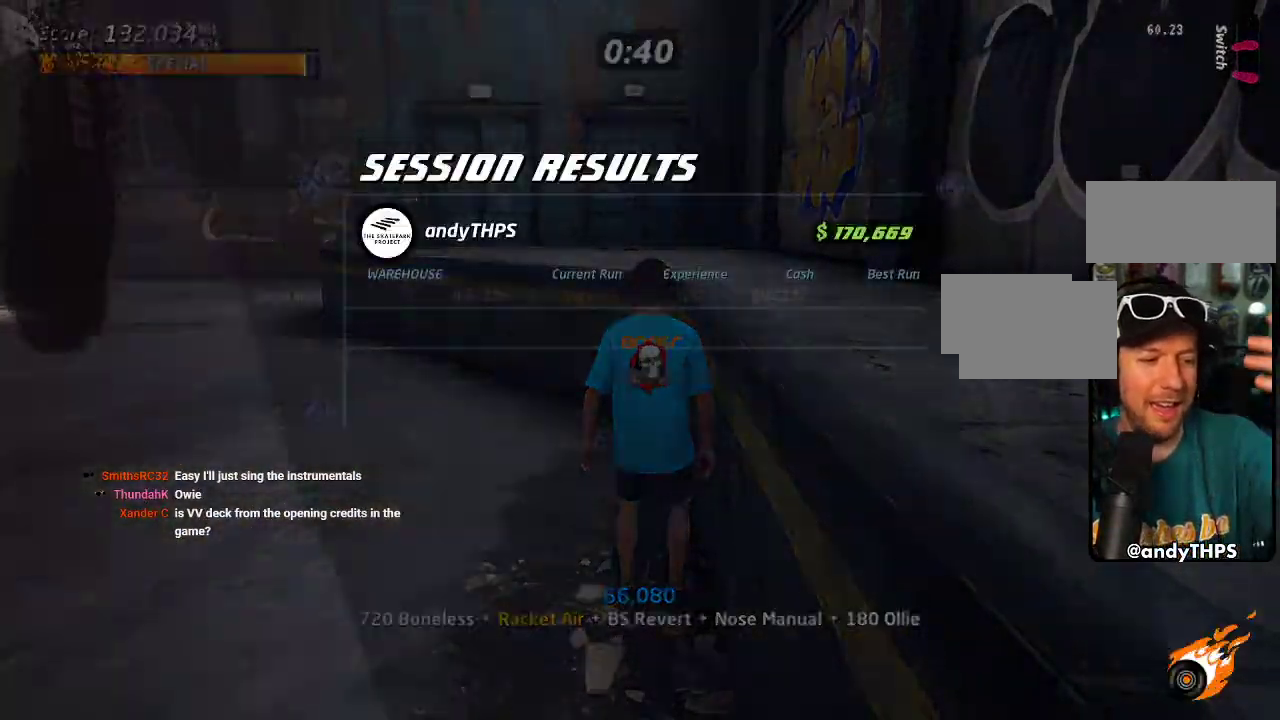
{"buttons": [], "left_stick": "center", "right_stick": "center", "events": []}
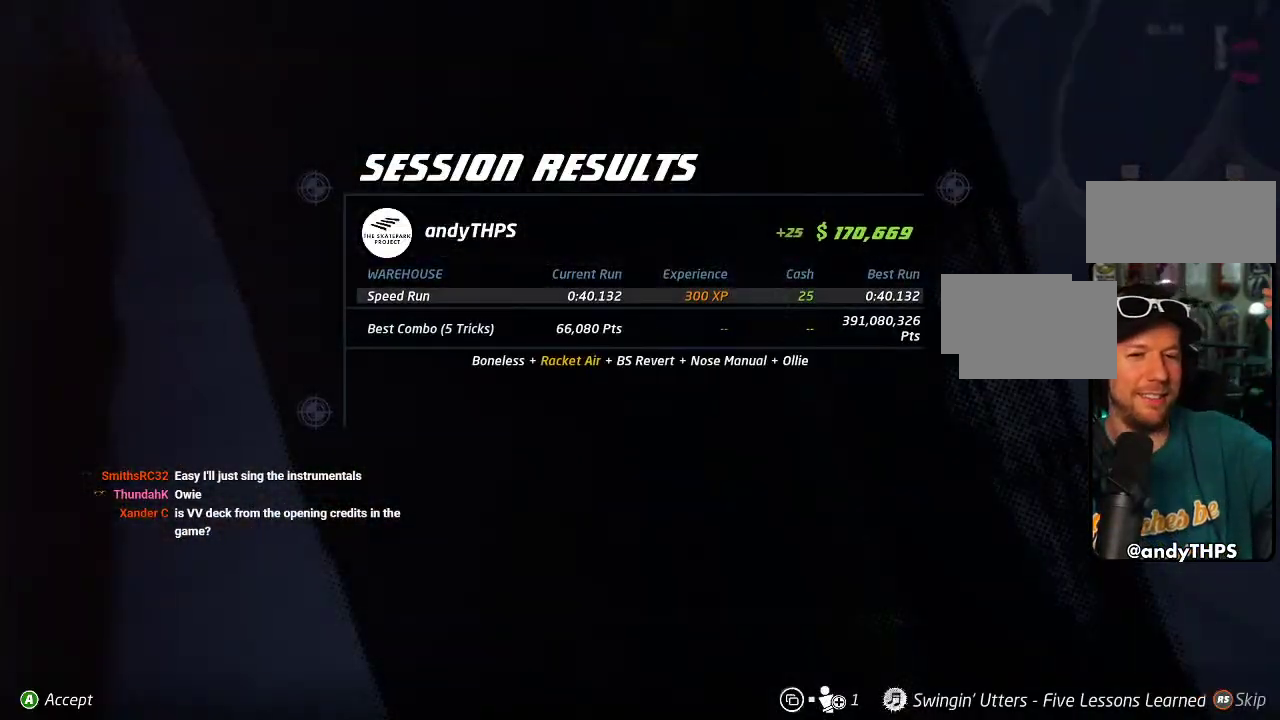
{"buttons": ["CROSS"], "left_stick": "center", "right_stick": "center", "events": [[383, "CROSS", "down"]]}
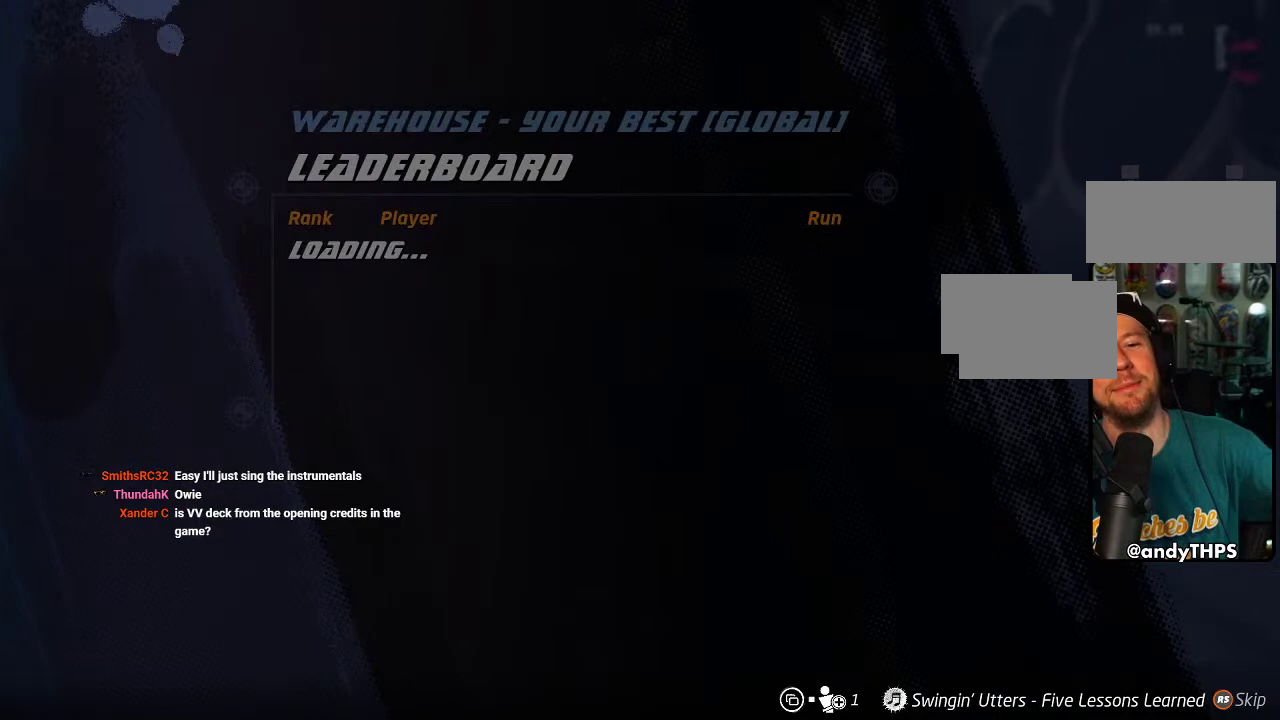
{"buttons": [], "left_stick": "center", "right_stick": "center", "events": [[50, "CROSS", "up"]]}
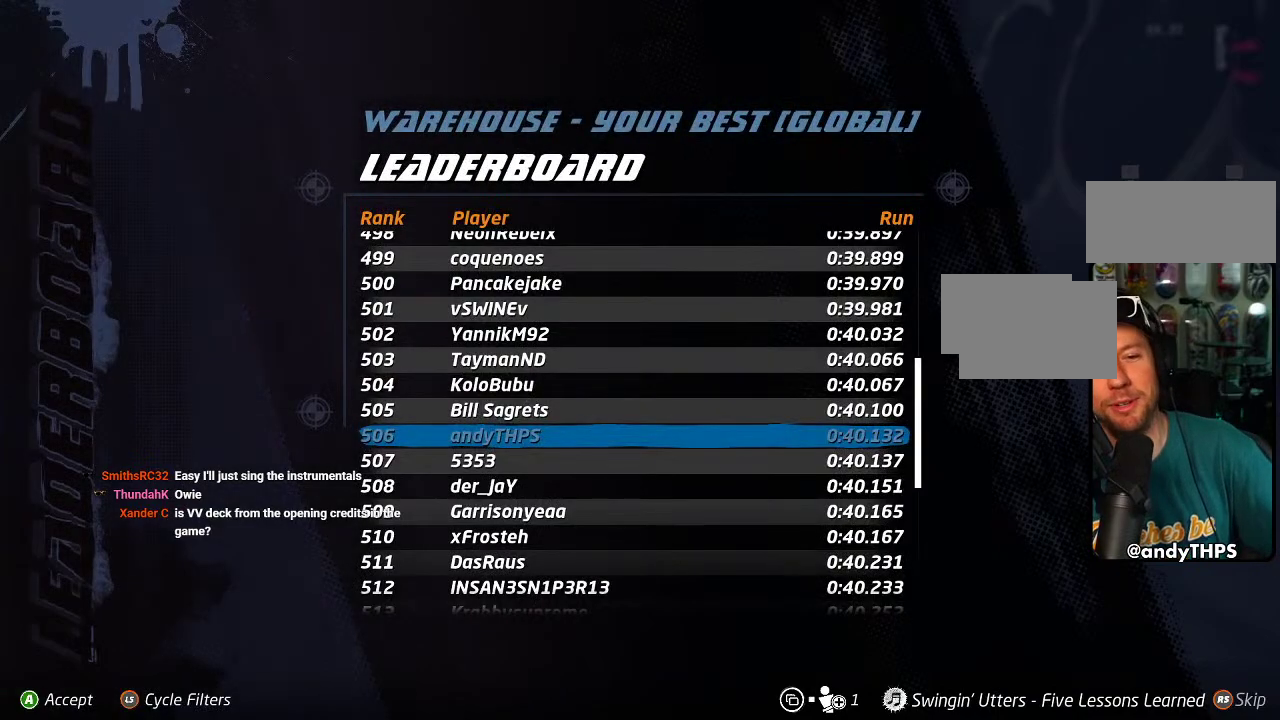
{"buttons": [], "left_stick": "center", "right_stick": "center", "events": []}
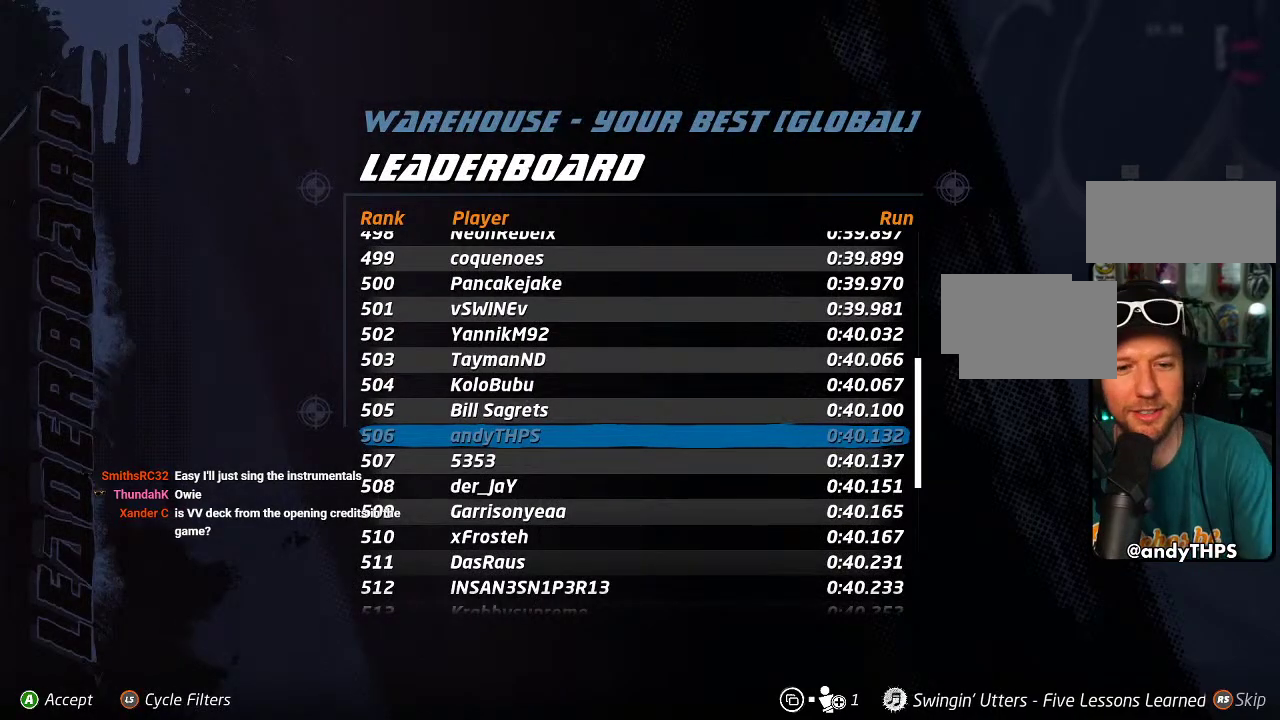
{"buttons": [], "left_stick": "center", "right_stick": "center", "events": [[367, "DPAD_DOWN", "down"], [500, "DPAD_DOWN", "up"]]}
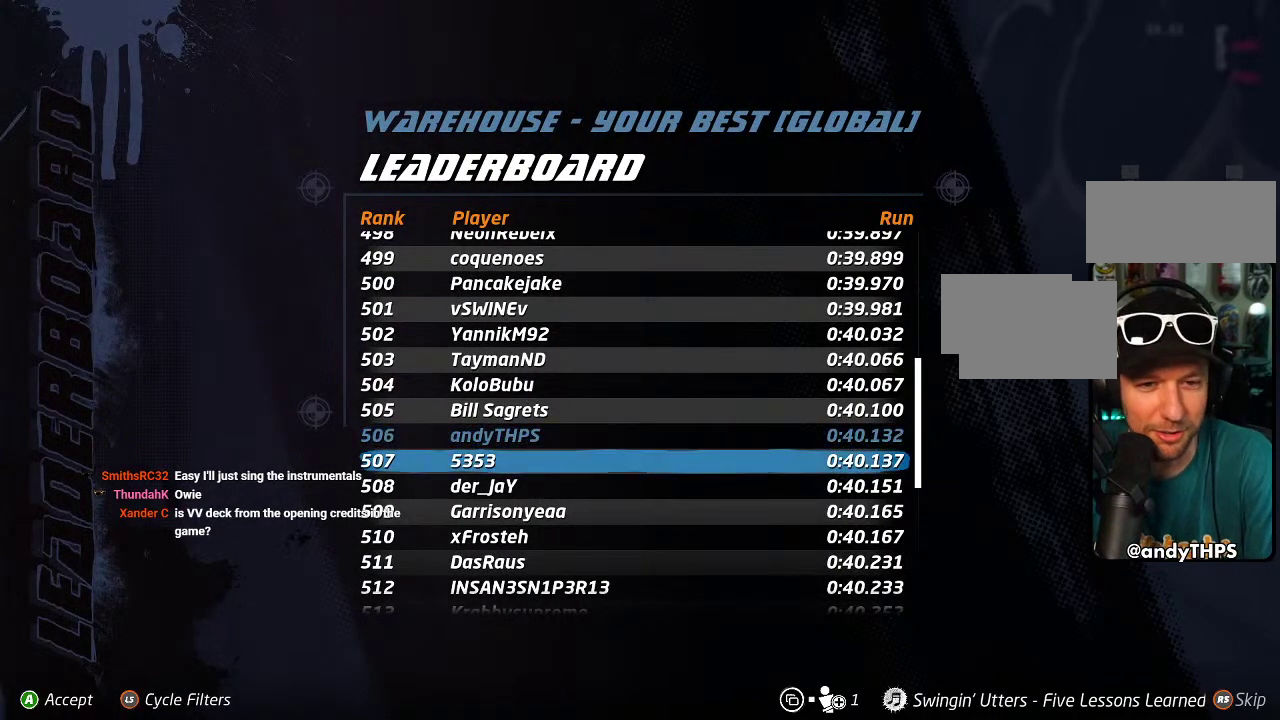
{"buttons": [], "left_stick": "center", "right_stick": "center", "events": [[383, "DPAD_UP", "down"], [500, "DPAD_UP", "up"]]}
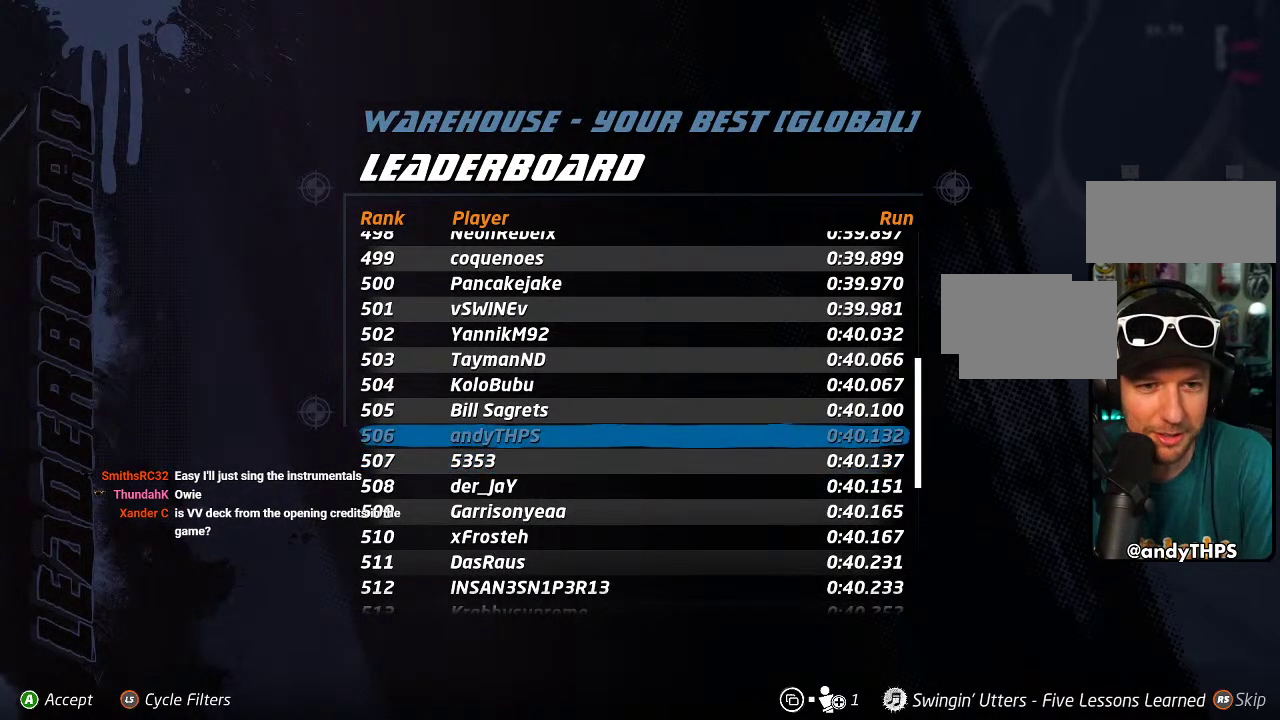
{"buttons": ["DPAD_UP"], "left_stick": "center", "right_stick": "center", "events": [[83, "DPAD_UP", "down"], [183, "DPAD_UP", "up"], [450, "DPAD_UP", "down"]]}
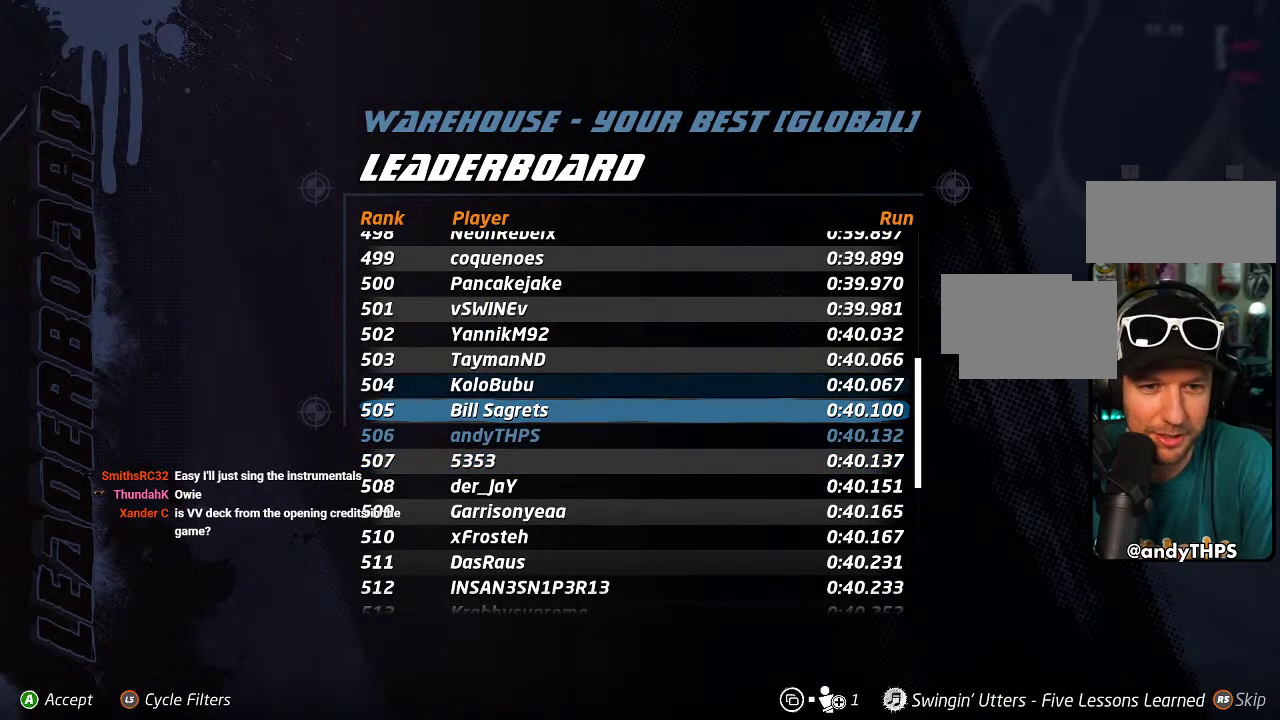
{"buttons": ["DPAD_UP"], "left_stick": "center", "right_stick": "center", "events": []}
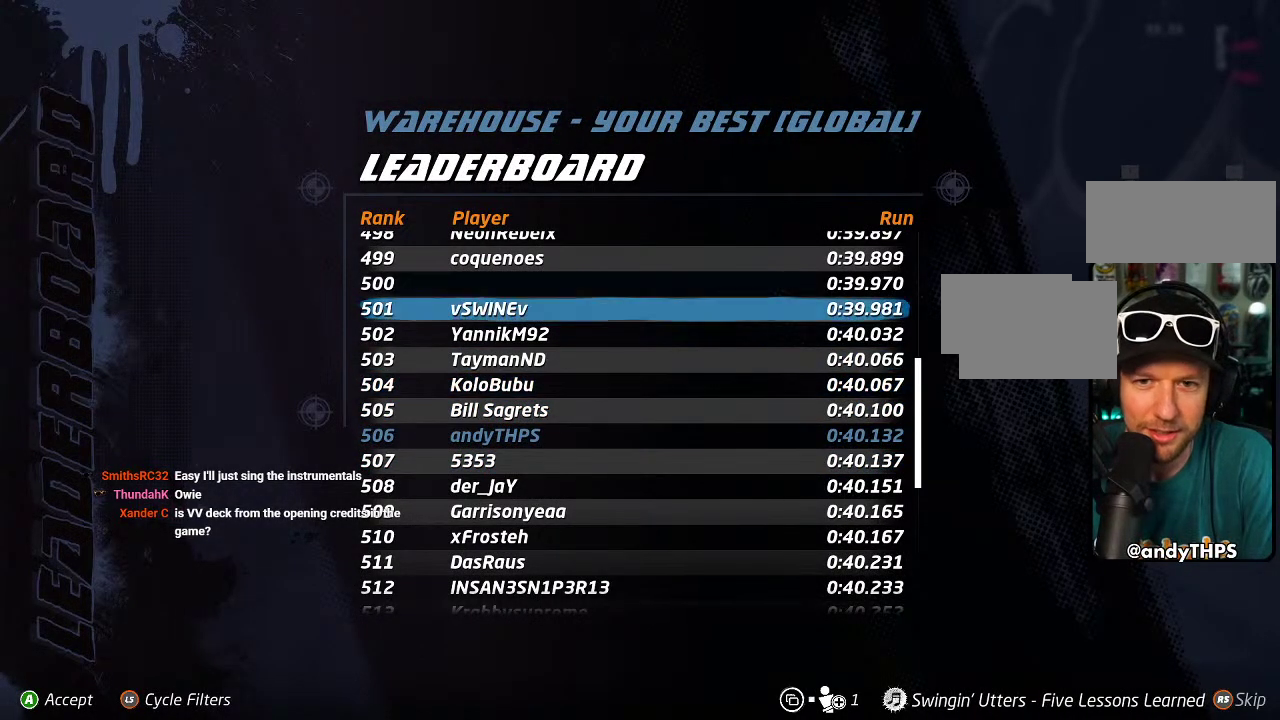
{"buttons": ["DPAD_UP"], "left_stick": "center", "right_stick": "center", "events": []}
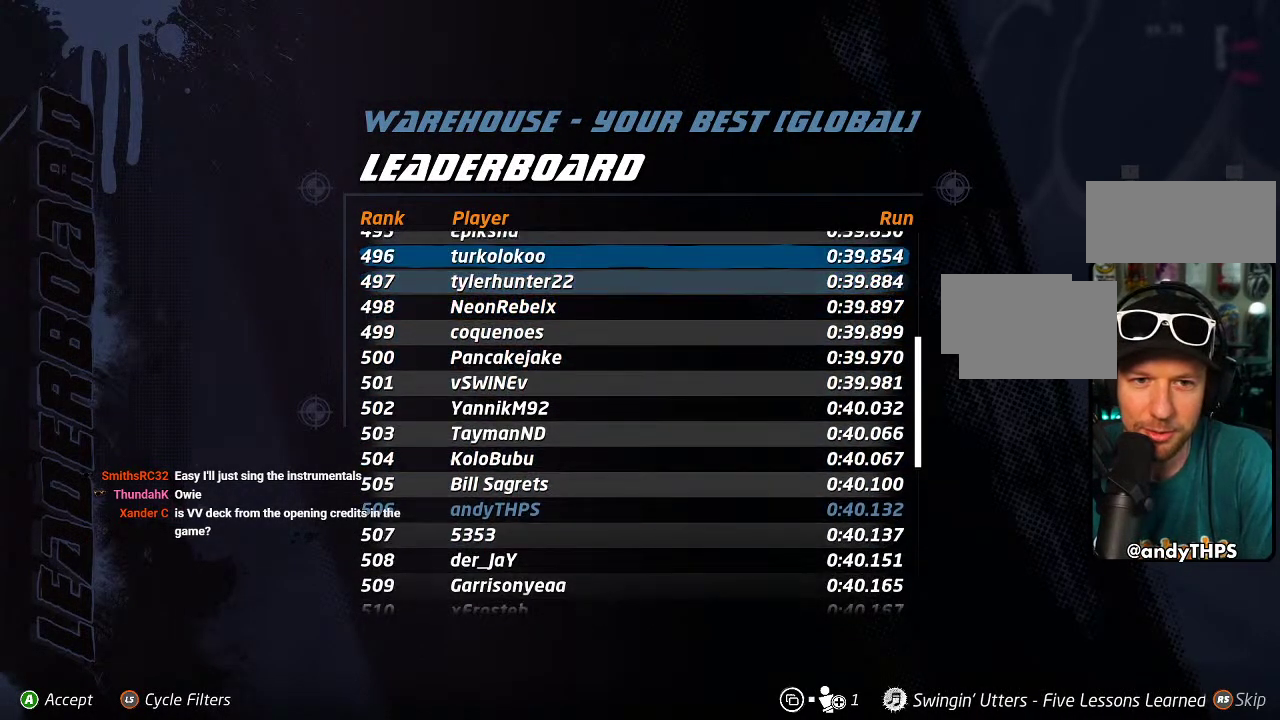
{"buttons": ["DPAD_UP"], "left_stick": "center", "right_stick": "center", "events": []}
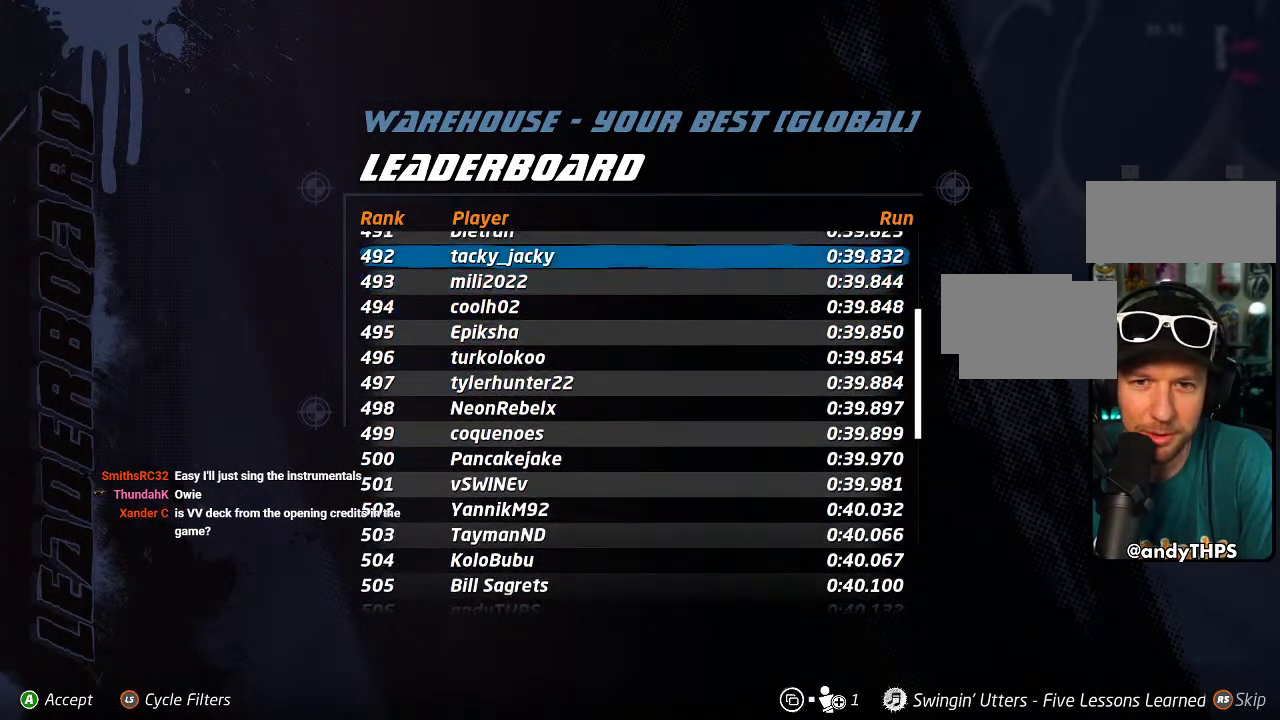
{"buttons": ["DPAD_UP"], "left_stick": "center", "right_stick": "center", "events": []}
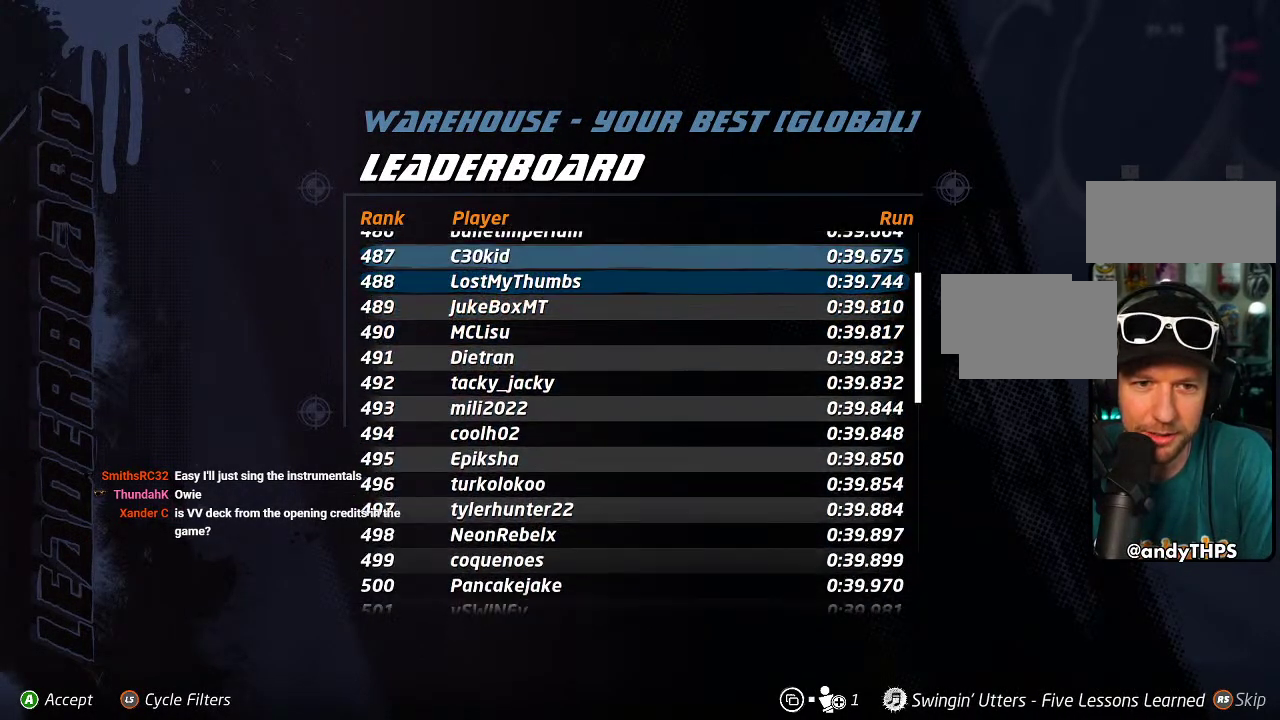
{"buttons": ["DPAD_UP"], "left_stick": "center", "right_stick": "center", "events": []}
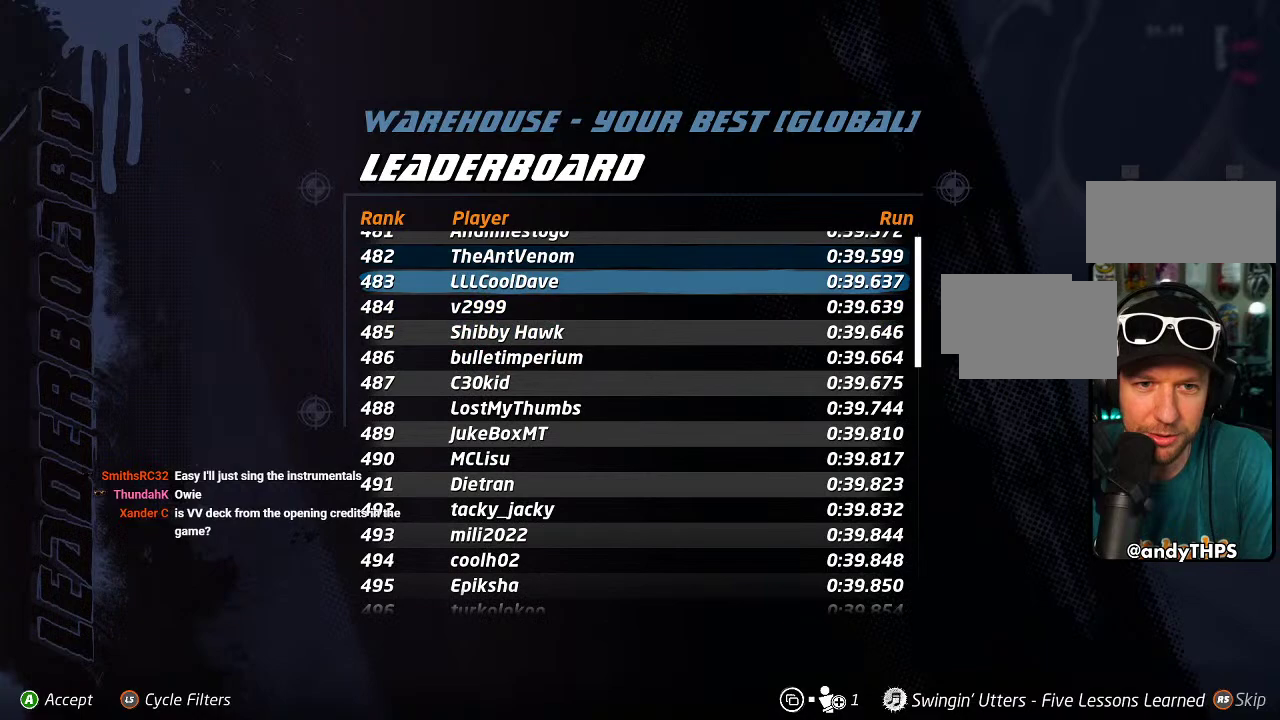
{"buttons": ["DPAD_UP"], "left_stick": "center", "right_stick": "center", "events": []}
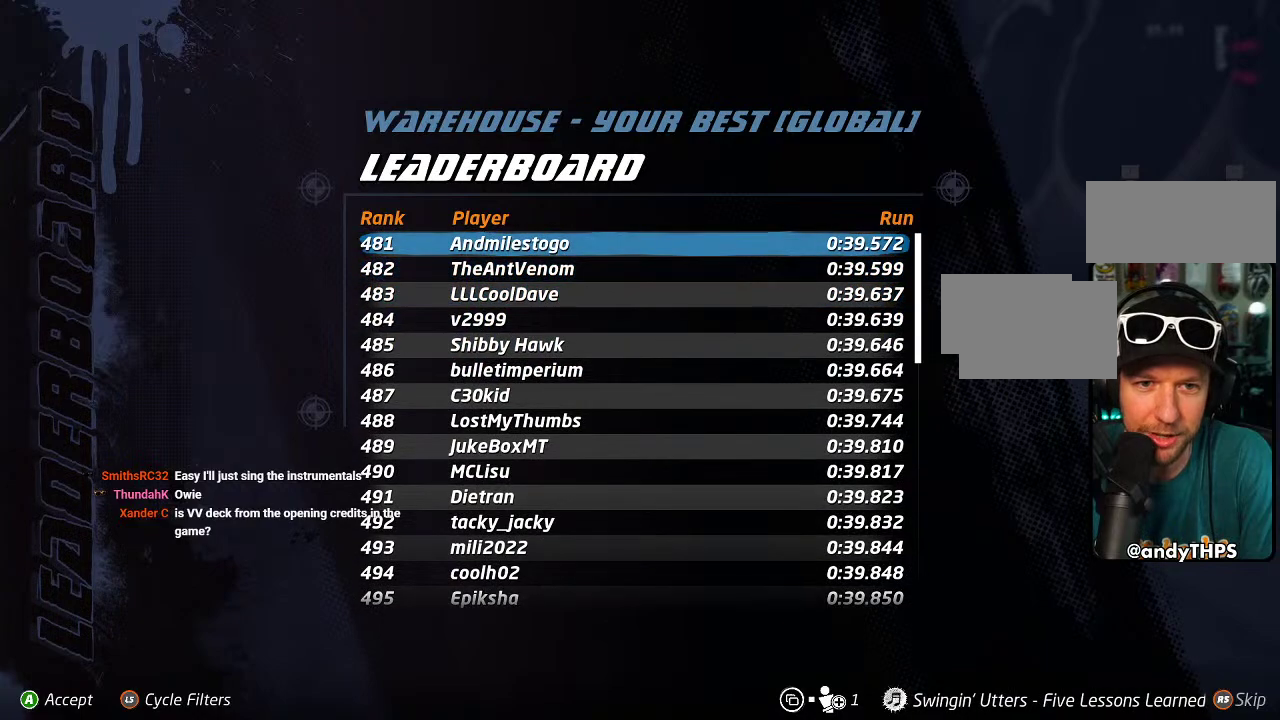
{"buttons": [], "left_stick": "center", "right_stick": "center", "events": [[267, "DPAD_UP", "up"]]}